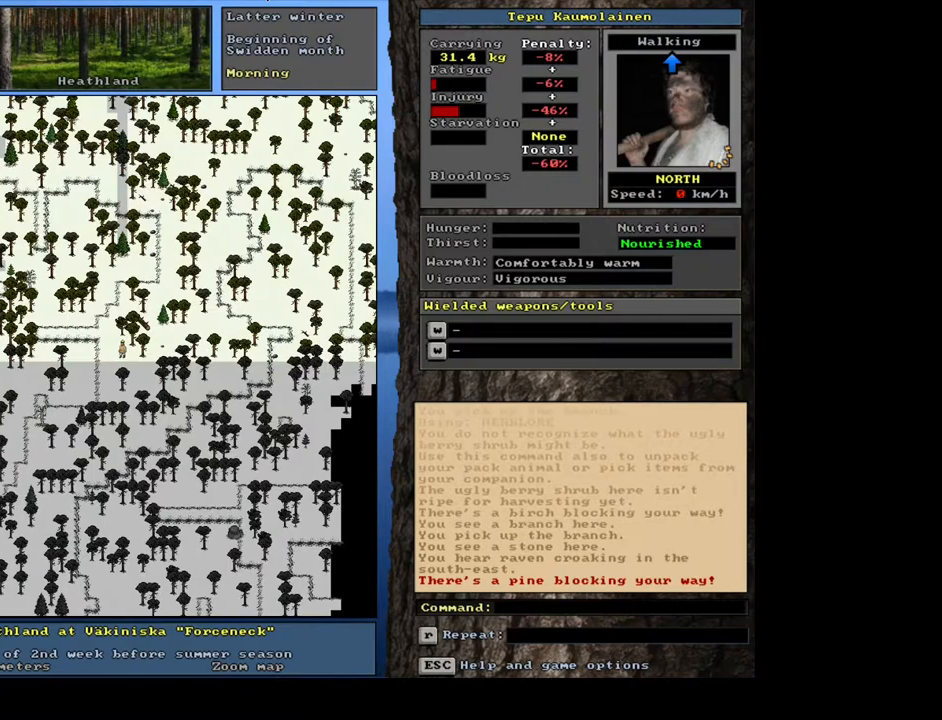
Gameplay with keyboard and mouse; each line is a JSON object with the keys and mouse buttons held at the frame after it. "events" lists presses ("down") and releases ("up") of ".", "/", "0", "1", "2", "3", "4", "5", "6", "7", "8", "9", "a", "alt_l", "alt_r", "b", "backslash", "backspace", "c", "caps_lock", "comma", "ctrl_l", "ctrl_r", "d", "down", "e", "equals", "escape", "f", "f1", "f10", "f11", "f12", "f2", "f3", "f4", "f5", "f6", "f7", "f8", "f9", "g", "h", "i", "j", "k", "l", "lbracket", "left", "m", "minus", "n", "num0", "num1", "num2", "num3", "num4", "num5", "num6", "num7", "num8", "num9", "o", "p", "q", "quote", "r", "rbracket", "return", "right", "s", "semicolon", "shift_l", "shift_r", "space", "super", "t", "tab", "tilde", "u", "up", "v", "w", "x", "y", "z", "mouse_left", "mouse_wheel", "mouse_right", "mouse_mb4" and "mouse_mb5" between this image and that frame as [ms after this image, input, new state], when the widget could be followed in between. "mouse_left", "mouse_wheel", "mouse_right", "mouse_mb4", "mouse_mb5" = the "left", "wheel", "right", "mb4", "mb5" buttons of the "mouse" list. No other keys are recorded. "wheel" means that the mouse wheel is clicked or scrolled. Mouse movement is not recorded.
{"keys": ["ctrl_l"], "mouse": [], "events": []}
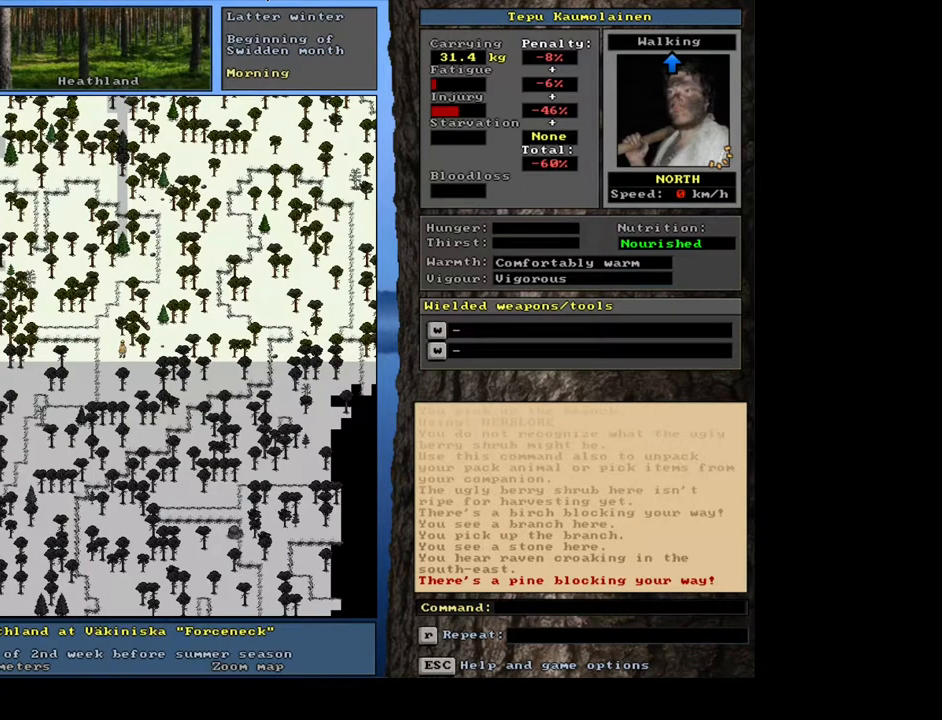
{"keys": ["ctrl_l"], "mouse": [], "events": []}
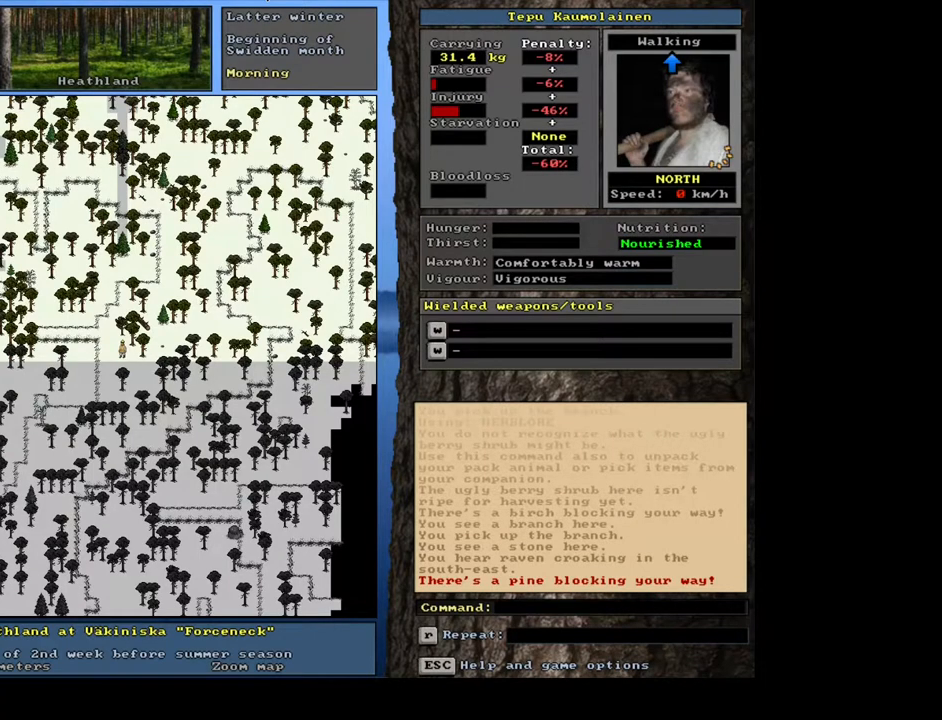
{"keys": ["ctrl_l"], "mouse": [], "events": []}
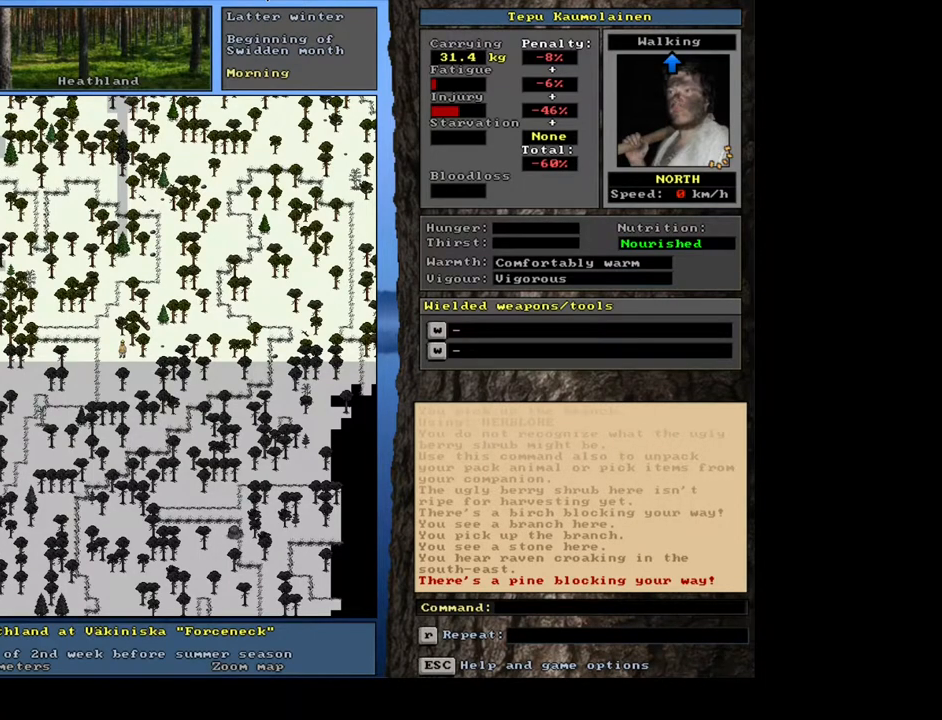
{"keys": ["ctrl_l"], "mouse": [], "events": []}
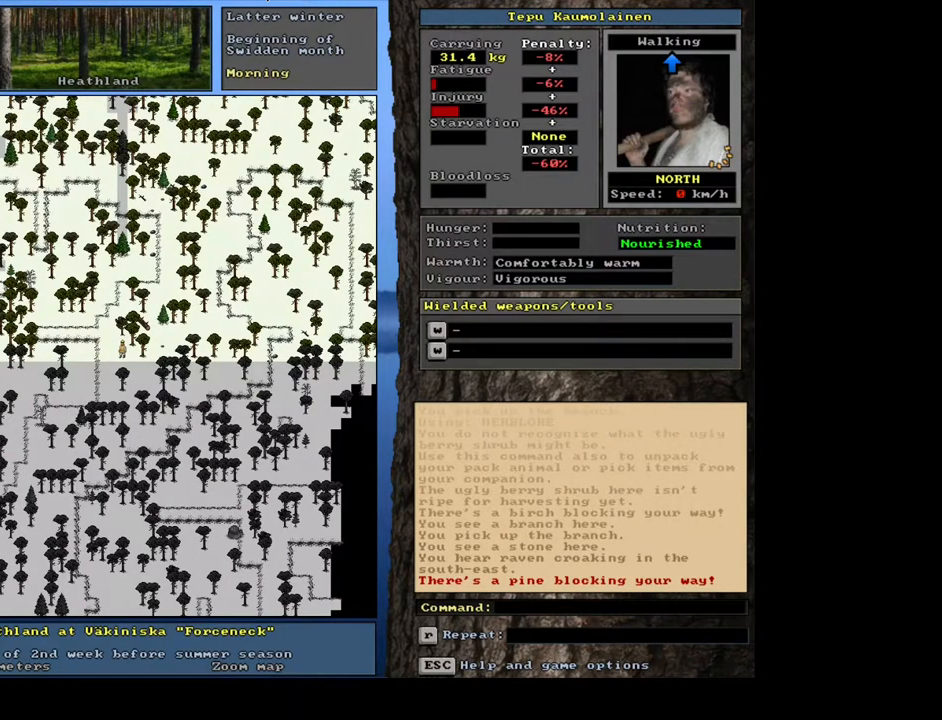
{"keys": ["ctrl_l"], "mouse": [], "events": []}
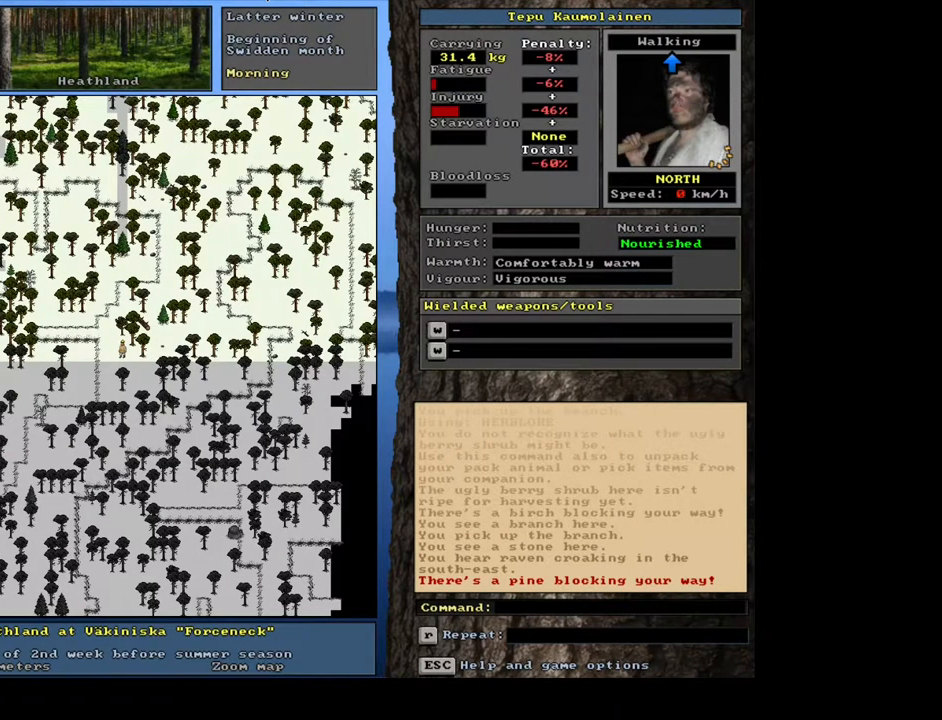
{"keys": [], "mouse": [], "events": [[417, "ctrl_l", "up"]]}
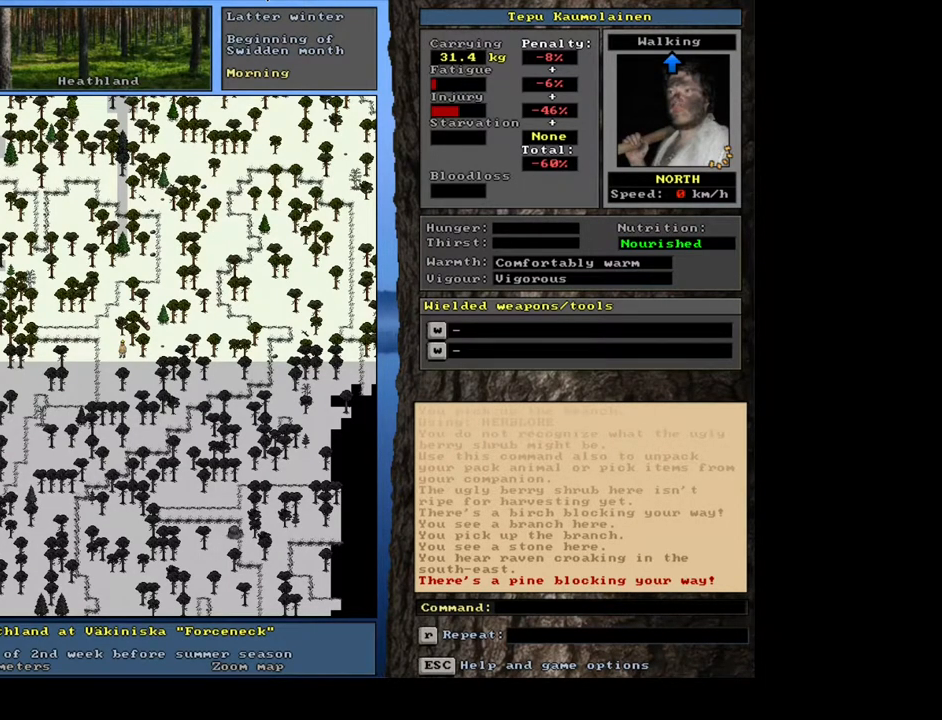
{"keys": [], "mouse": [], "events": [[50, "num3", "down"], [150, "num3", "up"]]}
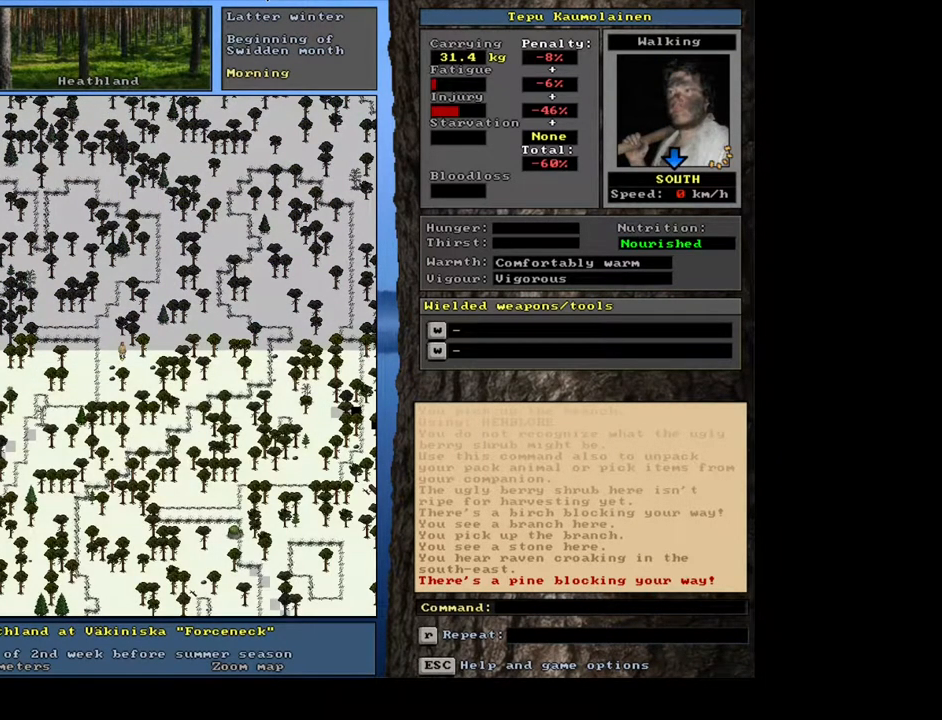
{"keys": [], "mouse": [], "events": []}
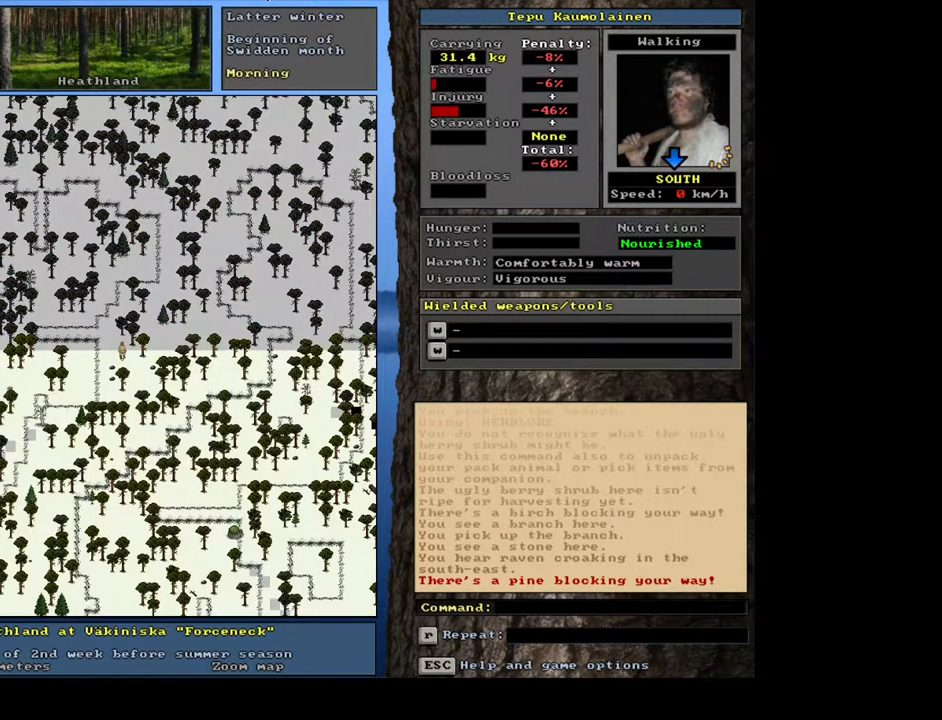
{"keys": ["ctrl_l"], "mouse": [], "events": [[267, "ctrl_l", "down"]]}
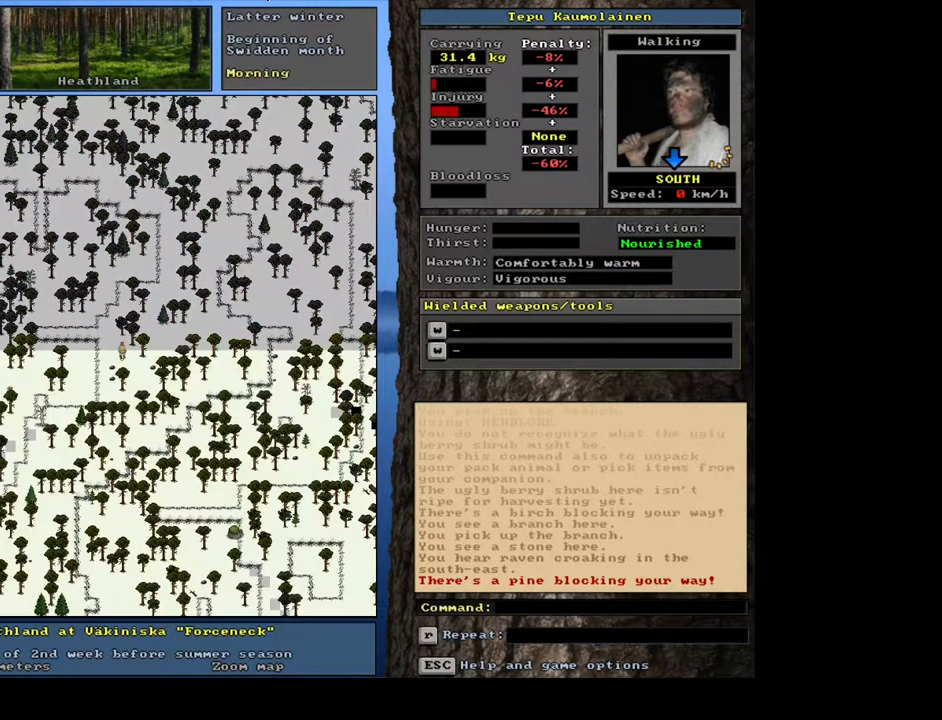
{"keys": ["ctrl_l"], "mouse": [], "events": []}
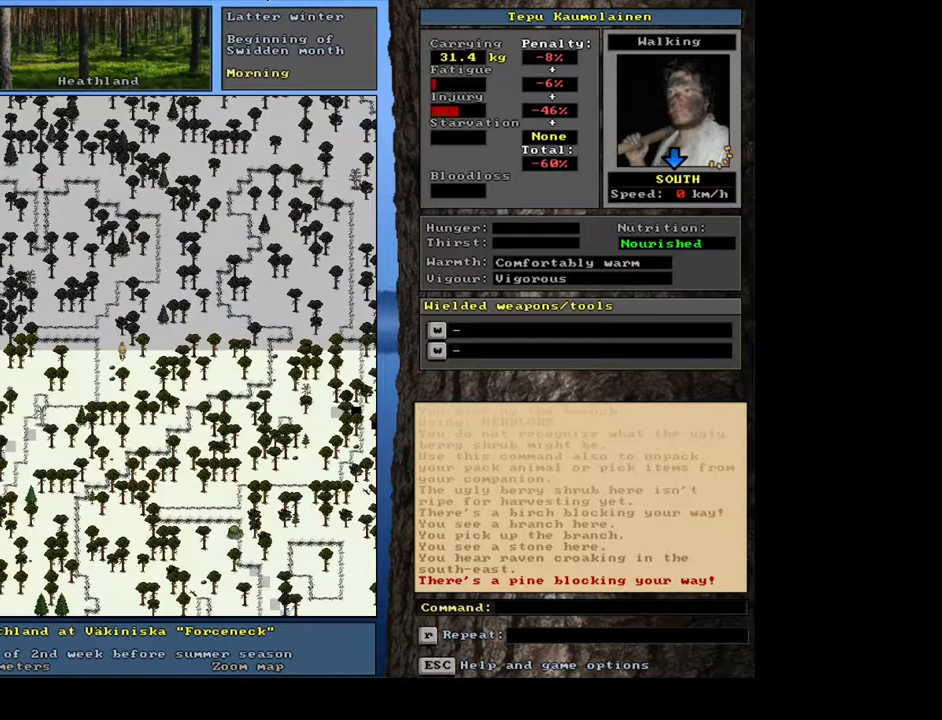
{"keys": ["ctrl_l"], "mouse": [], "events": []}
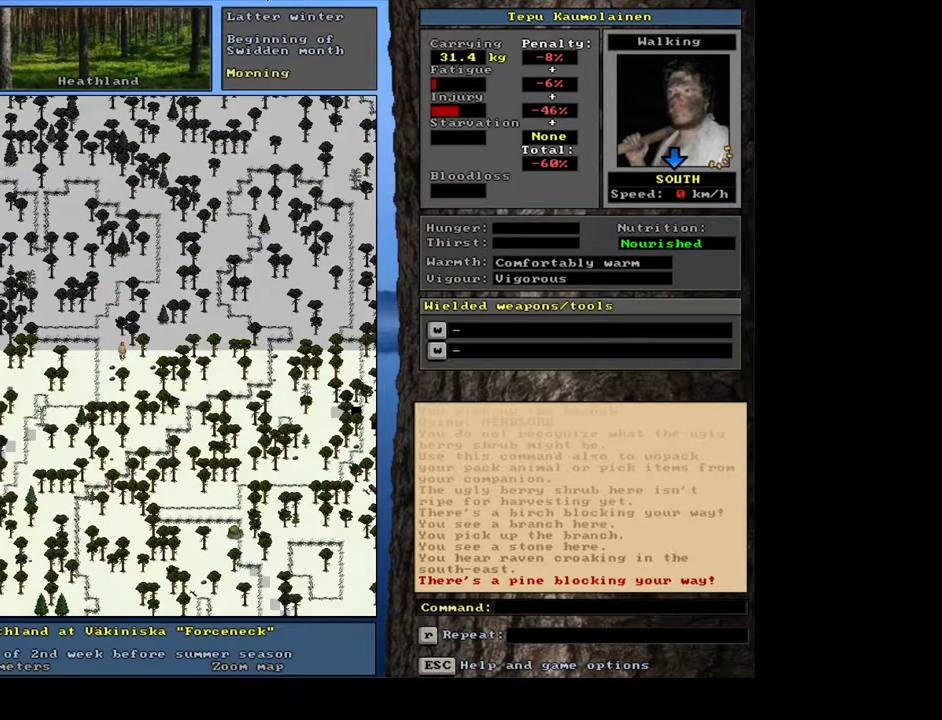
{"keys": ["ctrl_l"], "mouse": [], "events": []}
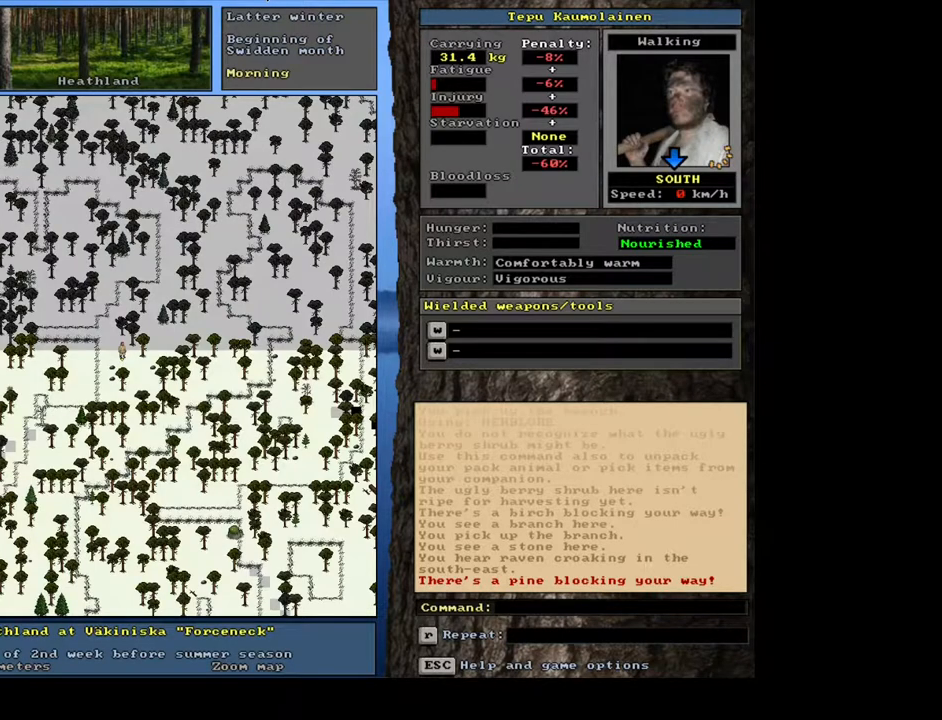
{"keys": ["ctrl_l"], "mouse": [], "events": []}
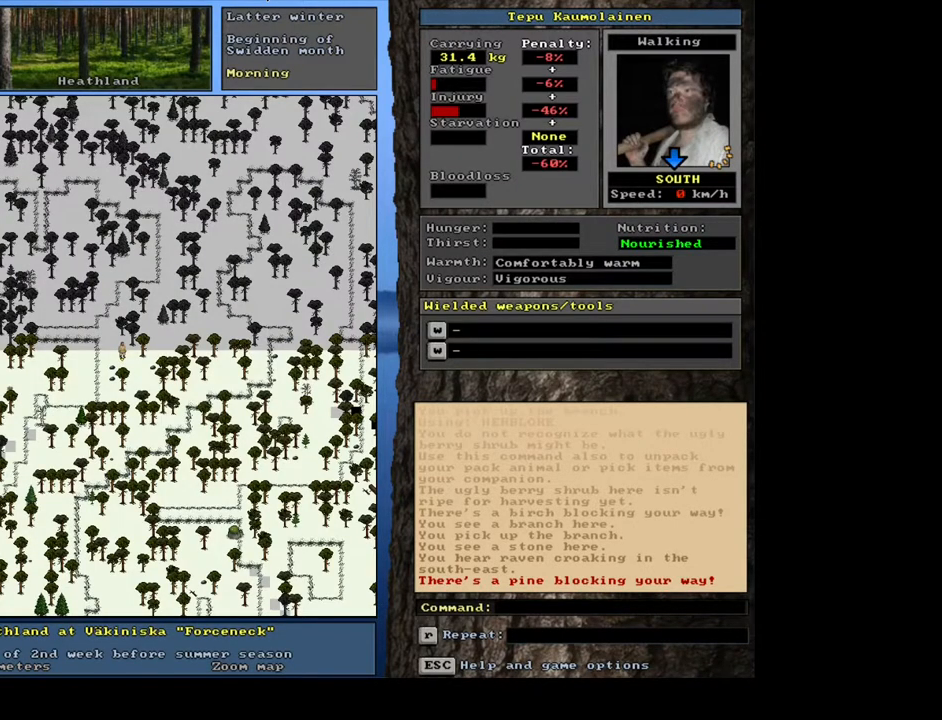
{"keys": ["ctrl_l"], "mouse": [], "events": [[167, "num1", "down"], [283, "num1", "up"]]}
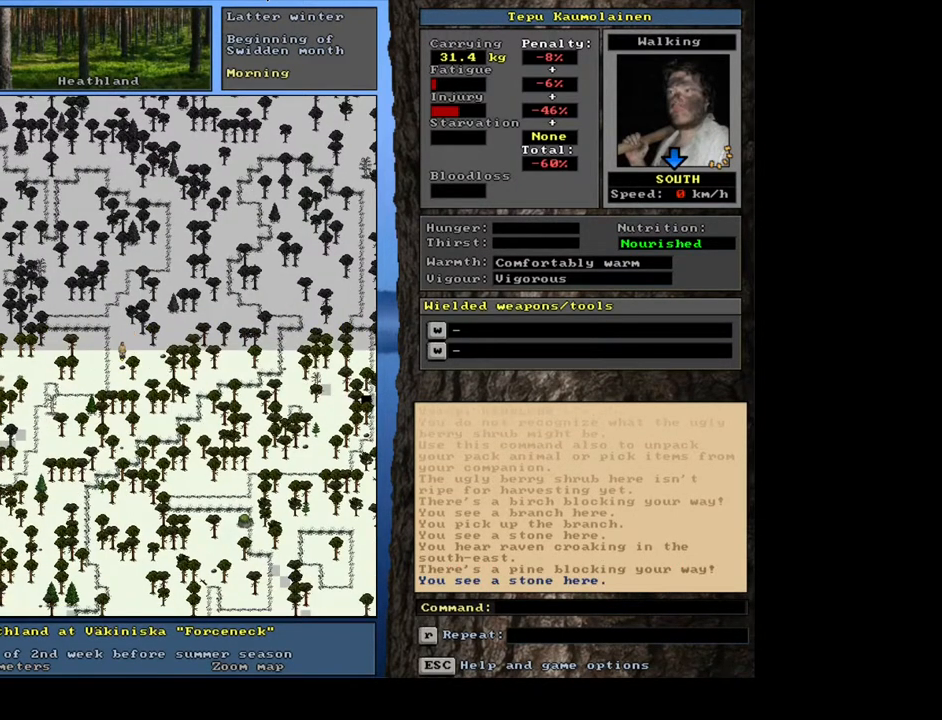
{"keys": [], "mouse": [], "events": [[250, "ctrl_l", "up"]]}
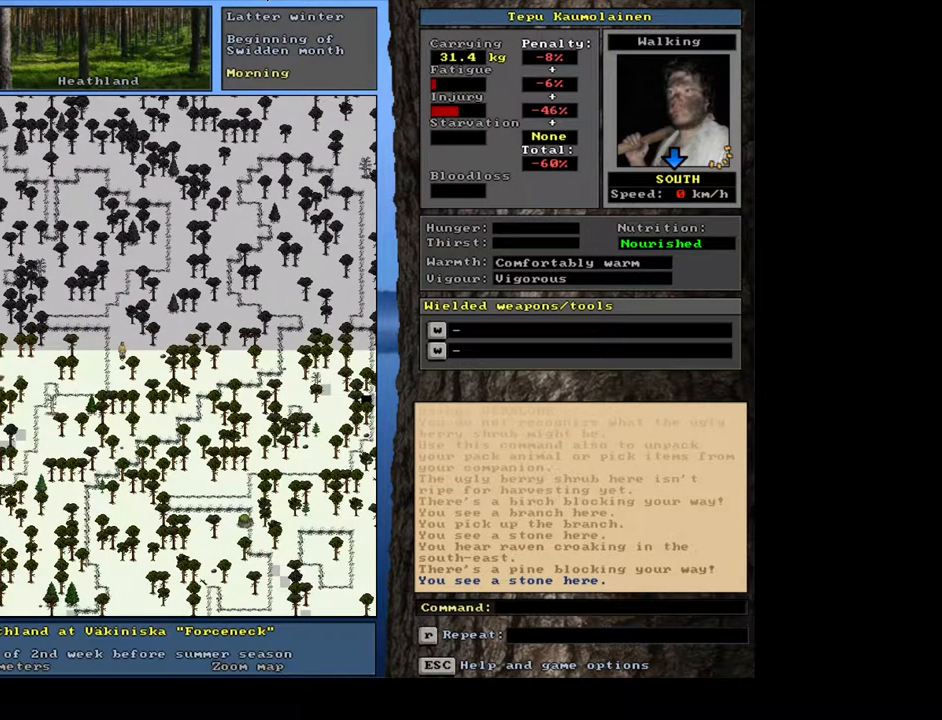
{"keys": [], "mouse": [], "events": [[367, "g", "down"], [467, "g", "up"]]}
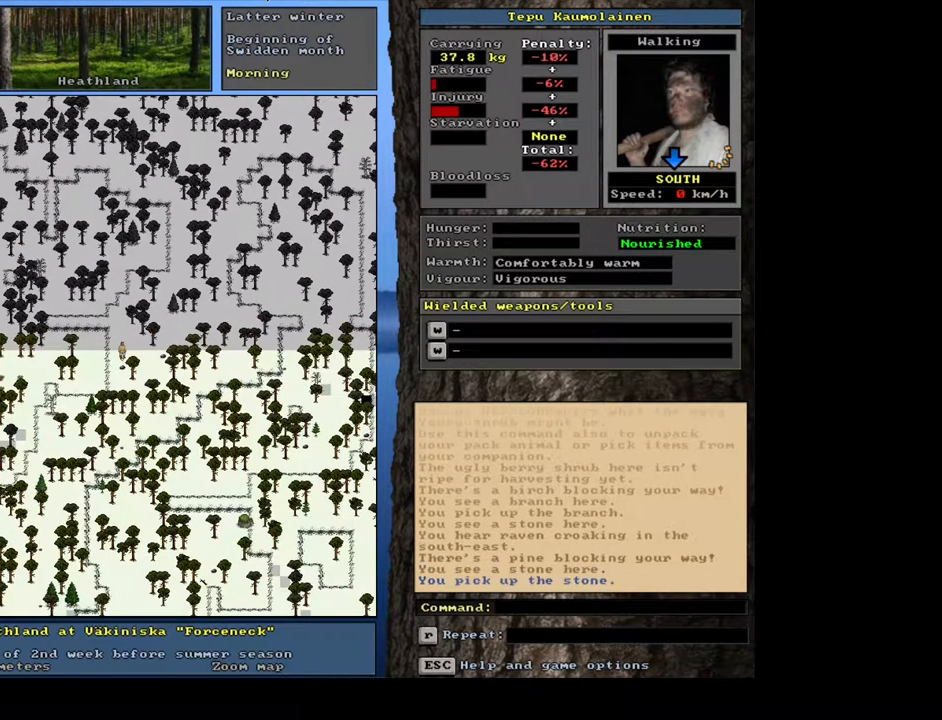
{"keys": [], "mouse": [], "events": [[150, "w", "down"], [233, "w", "up"]]}
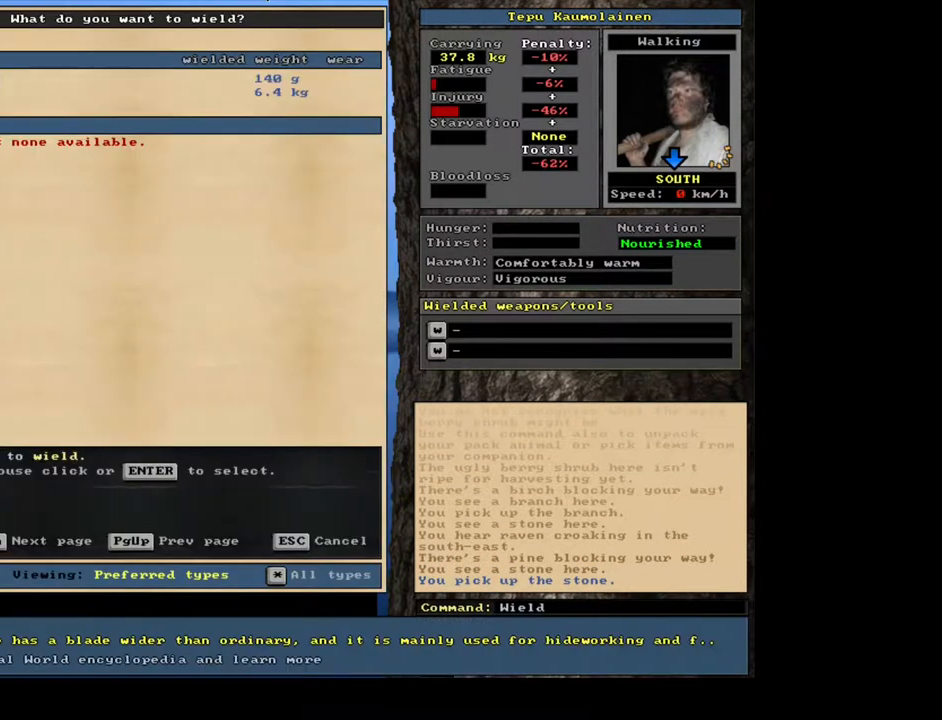
{"keys": [], "mouse": [], "events": []}
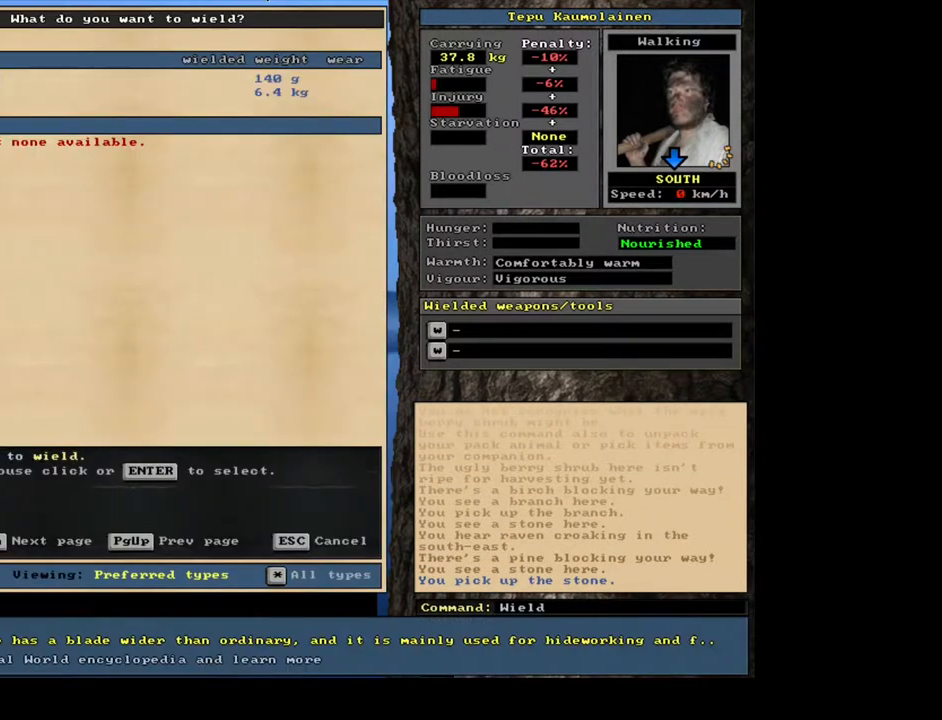
{"keys": [], "mouse": [], "events": [[250, "down", "down"], [300, "down", "up"], [433, "return", "down"], [500, "return", "up"]]}
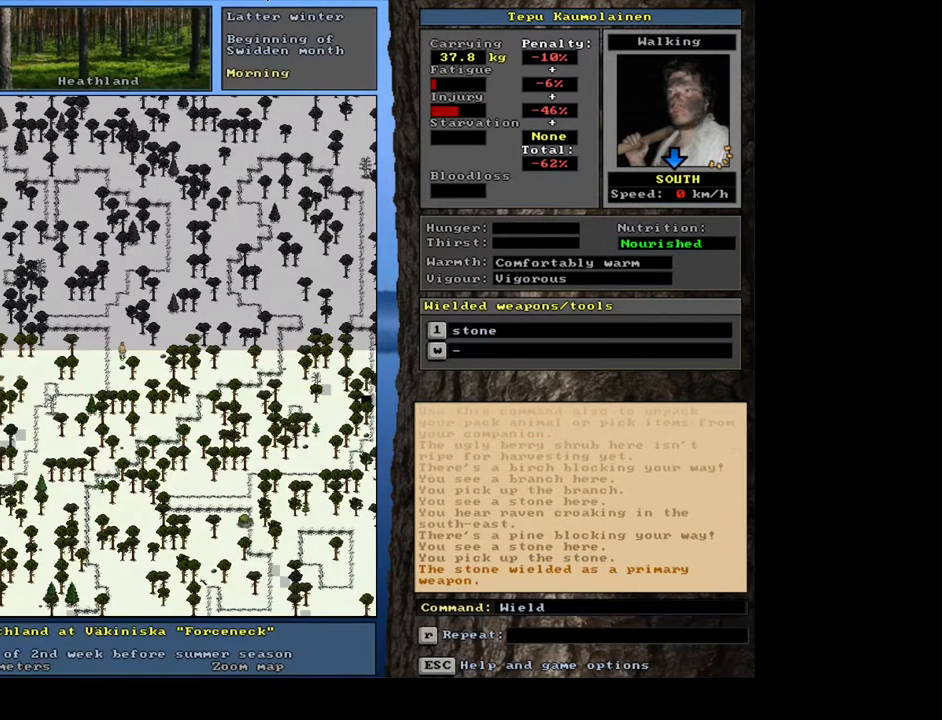
{"keys": [], "mouse": [], "events": []}
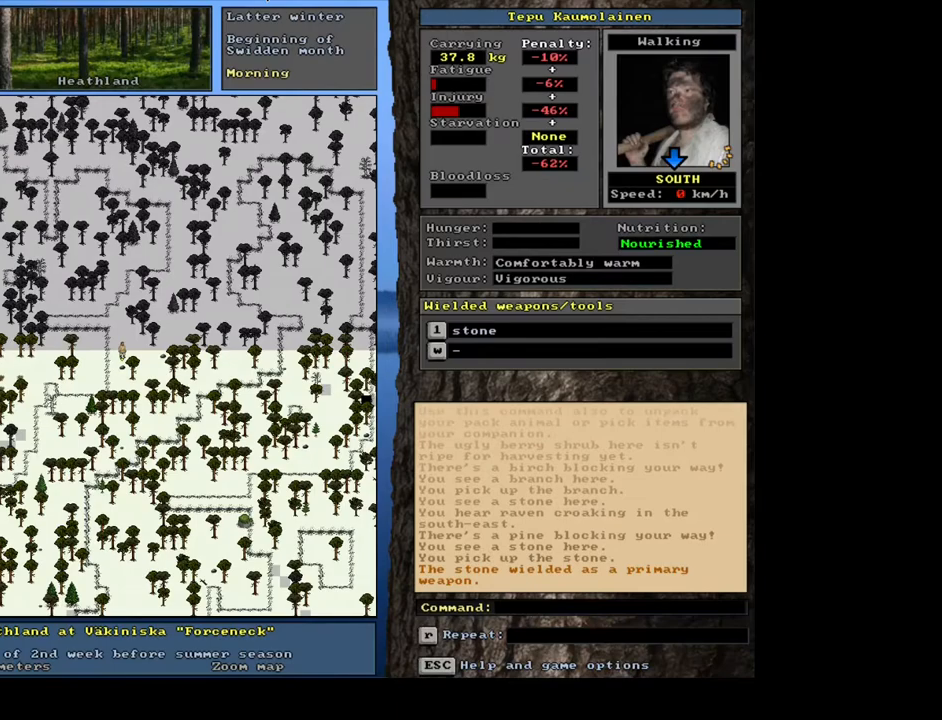
{"keys": [], "mouse": [], "events": [[67, "ctrl_l", "down"], [133, "num2", "down"], [233, "num2", "up"], [250, "ctrl_l", "up"]]}
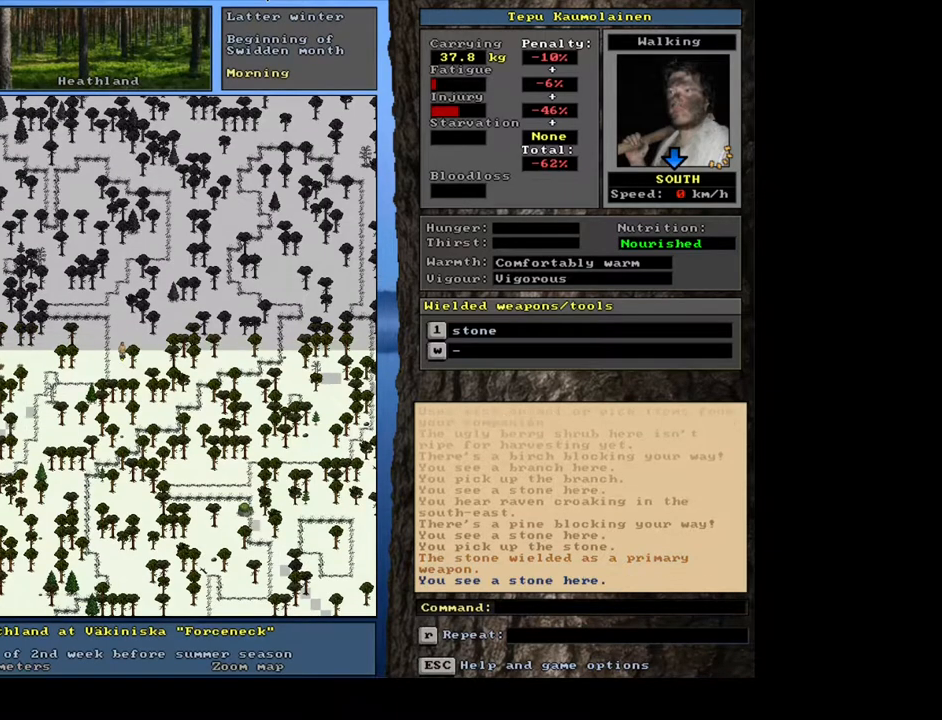
{"keys": [], "mouse": [], "events": [[267, "g", "down"], [333, "g", "up"]]}
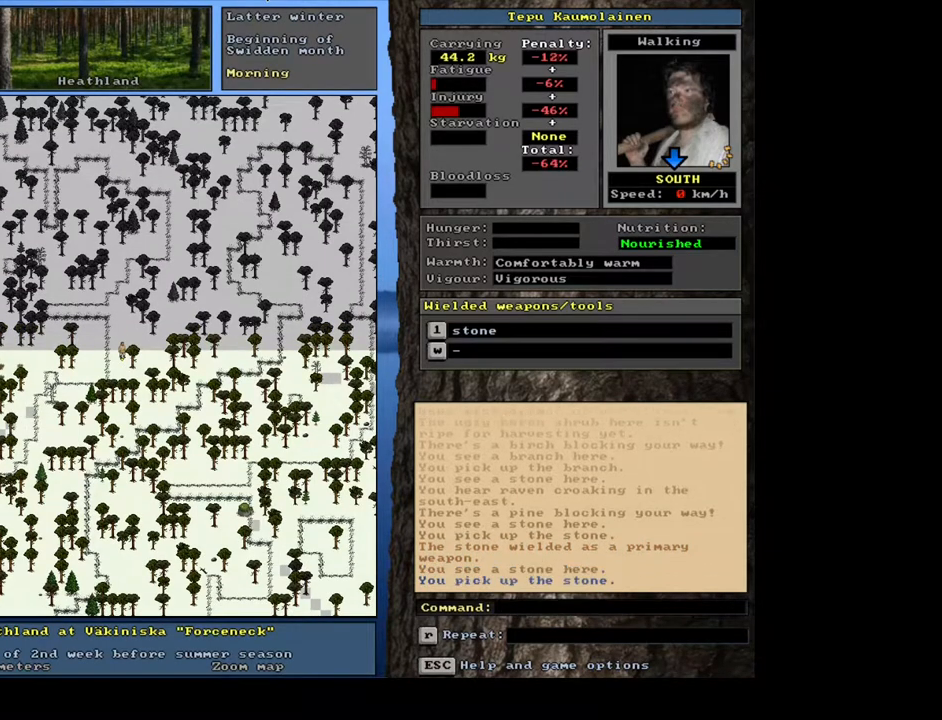
{"keys": [], "mouse": [], "events": []}
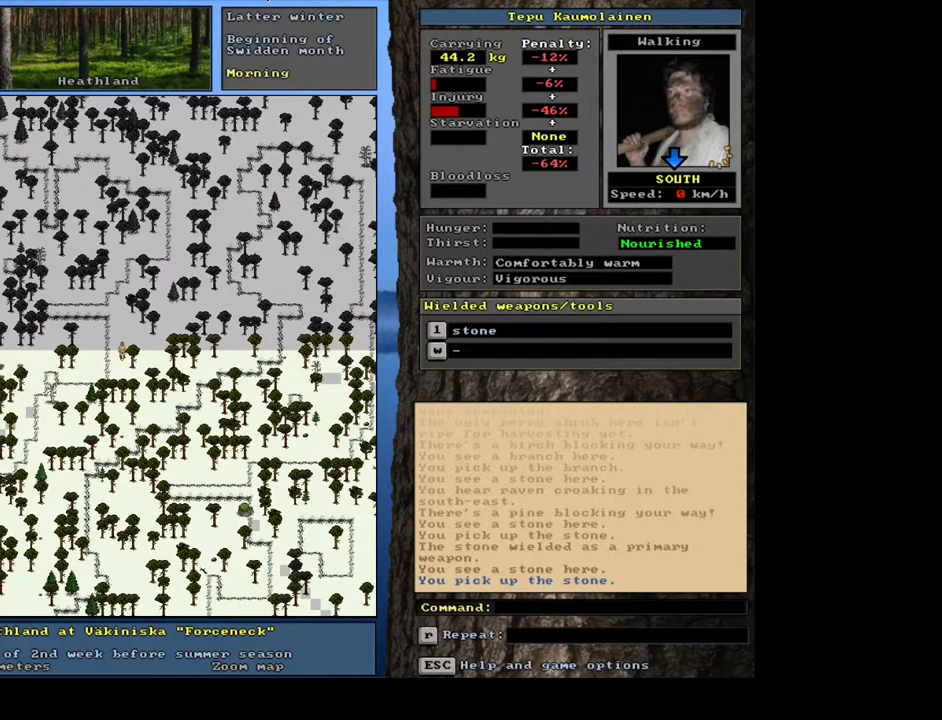
{"keys": ["w"], "mouse": [], "events": [[483, "w", "down"]]}
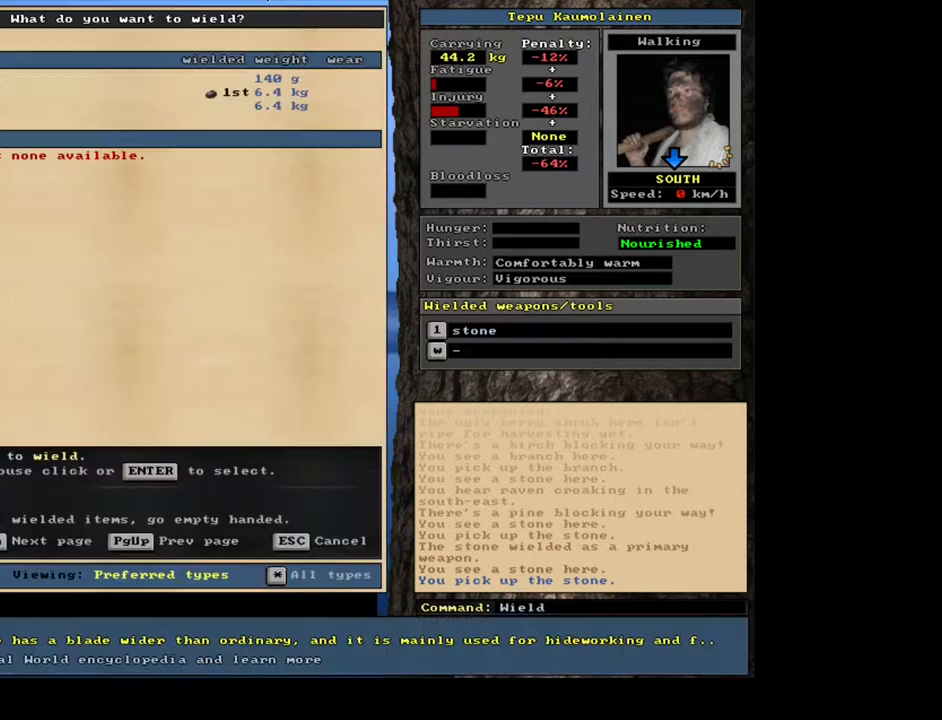
{"keys": [], "mouse": [], "events": [[83, "w", "up"]]}
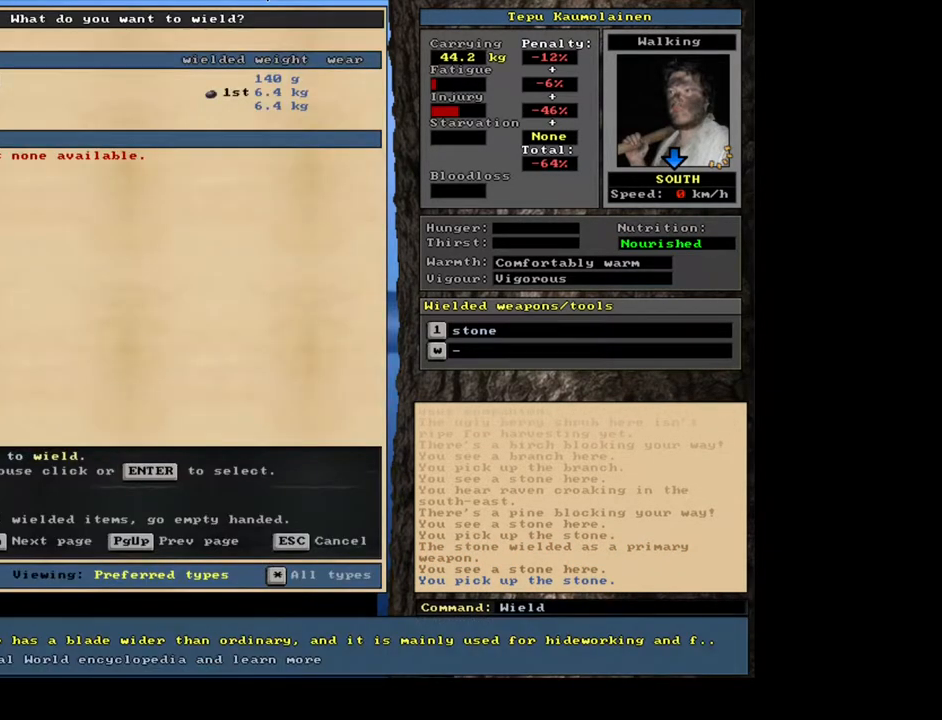
{"keys": [], "mouse": [], "events": [[283, "c", "down"], [383, "c", "up"]]}
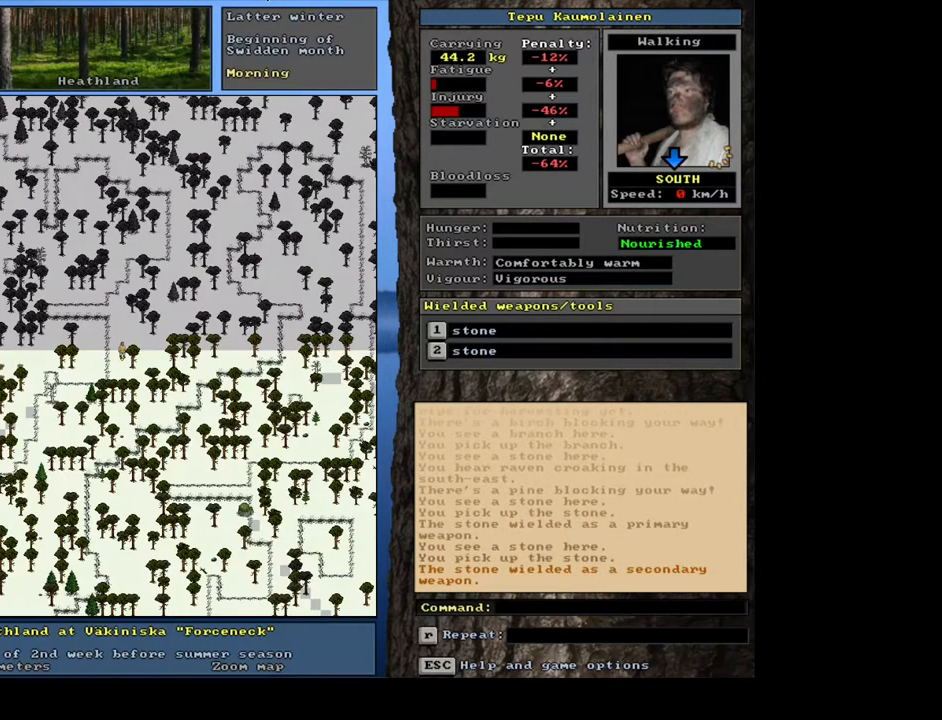
{"keys": [], "mouse": [], "events": []}
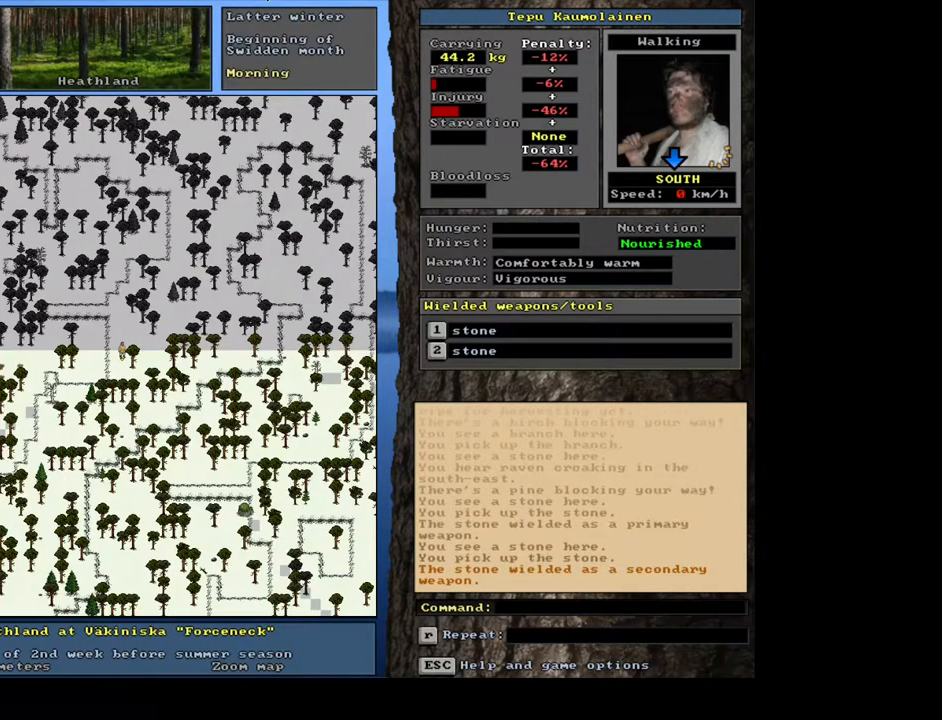
{"keys": [], "mouse": [], "events": [[183, "num4", "down"], [267, "num4", "up"]]}
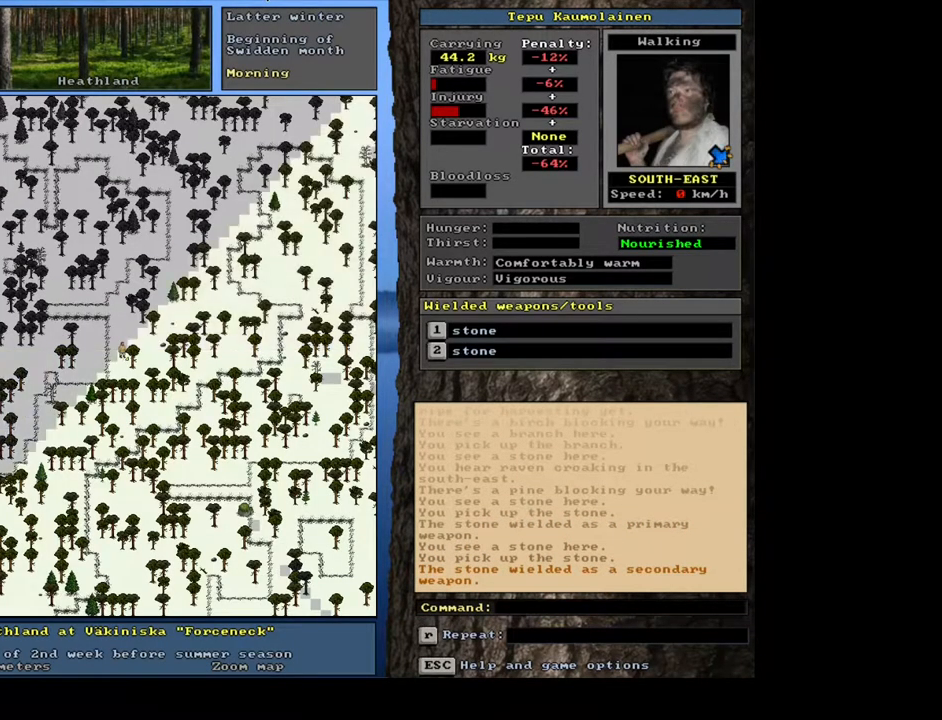
{"keys": [], "mouse": [], "events": [[300, "h", "down"], [400, "h", "up"]]}